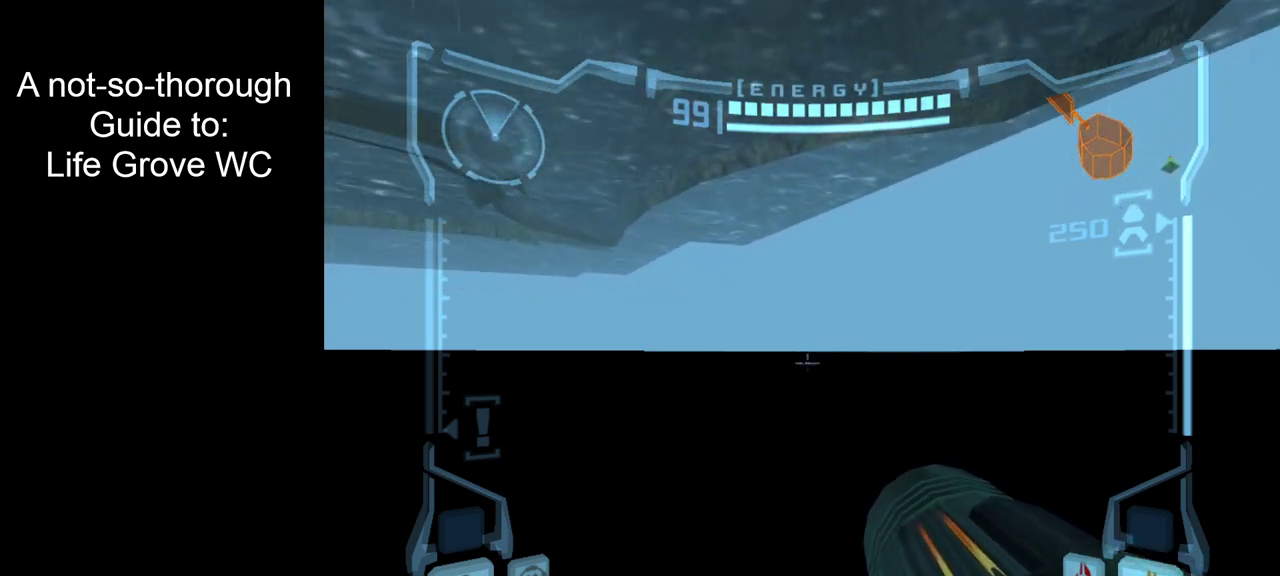
Gameplay with a controller; each line is a JSON object with the inputs held at the frame after it (dt_ms = milliseconds from this image to that frame). "events" lists button and stick changes between this image and that frame as [ms after this image, input, new state], when the widget could be followed in between. Not read: L1 L3 R3.
{"dt_ms": 600, "buttons": [], "left_stick": "up", "right_stick": "center", "events": [[17, "left_stick", "up"], [517, "L2", "up"]]}
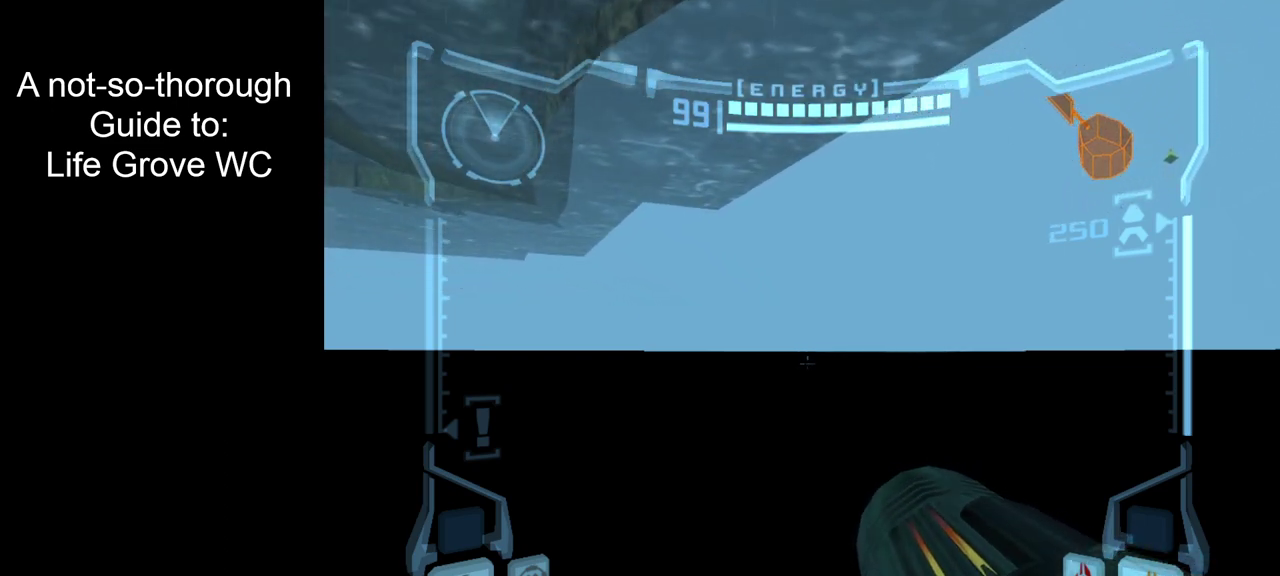
{"dt_ms": 400, "buttons": [], "left_stick": "up-left", "right_stick": "center", "events": [[33, "left_stick", "up-left"]]}
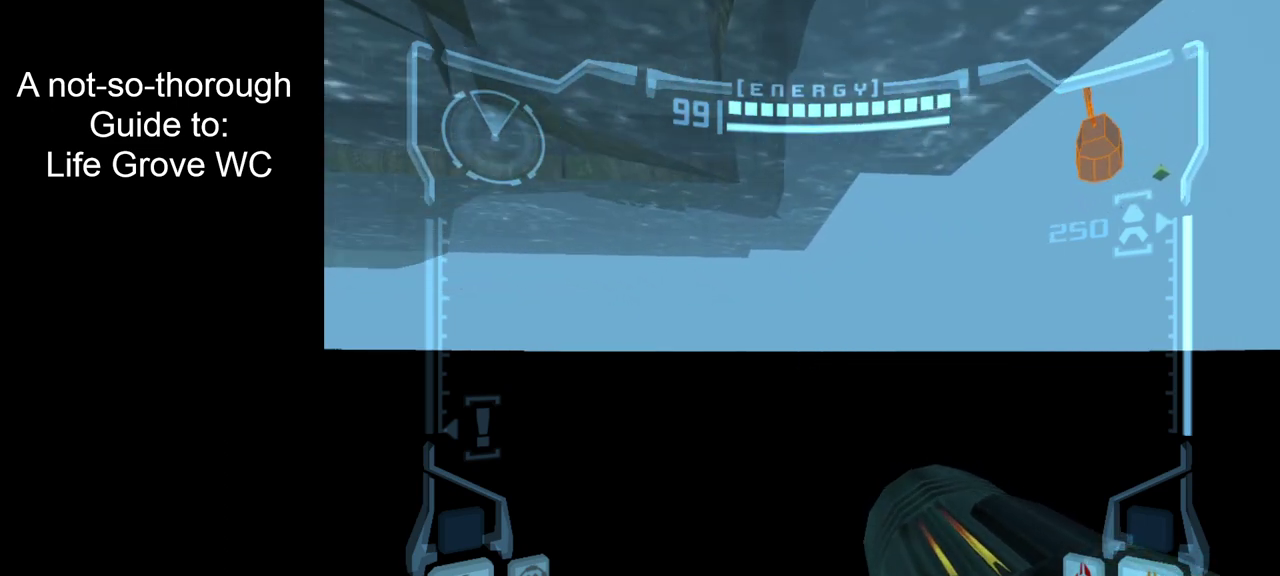
{"dt_ms": 500, "buttons": [], "left_stick": "up", "right_stick": "center", "events": [[150, "left_stick", "up"]]}
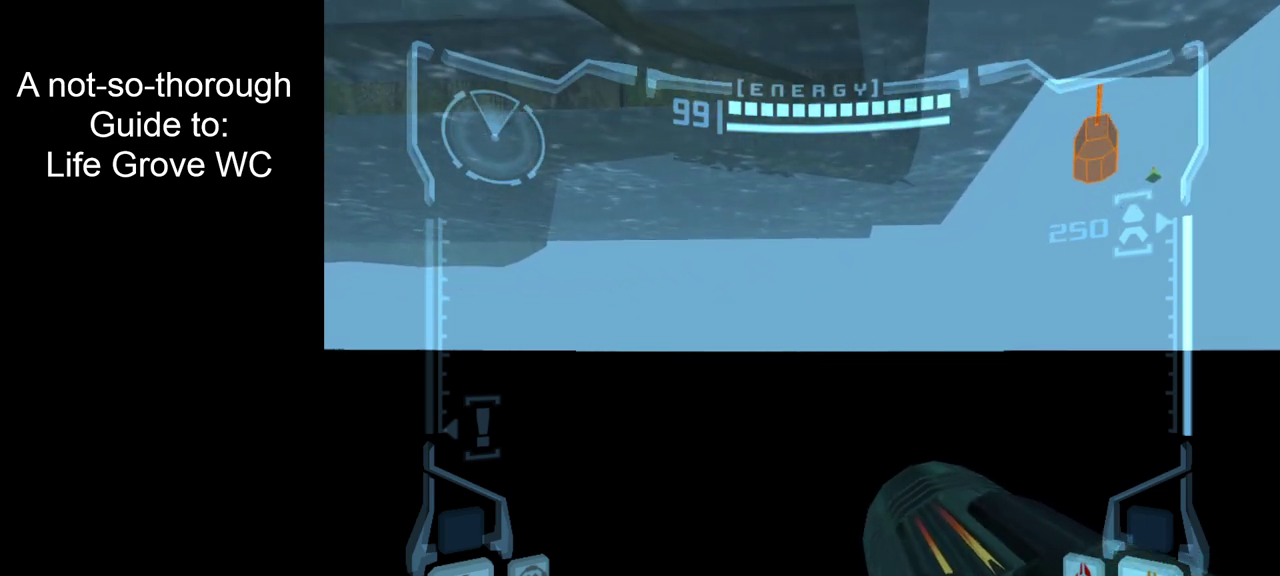
{"dt_ms": 500, "buttons": ["L2"], "left_stick": "up", "right_stick": "center", "events": [[17, "L2", "down"]]}
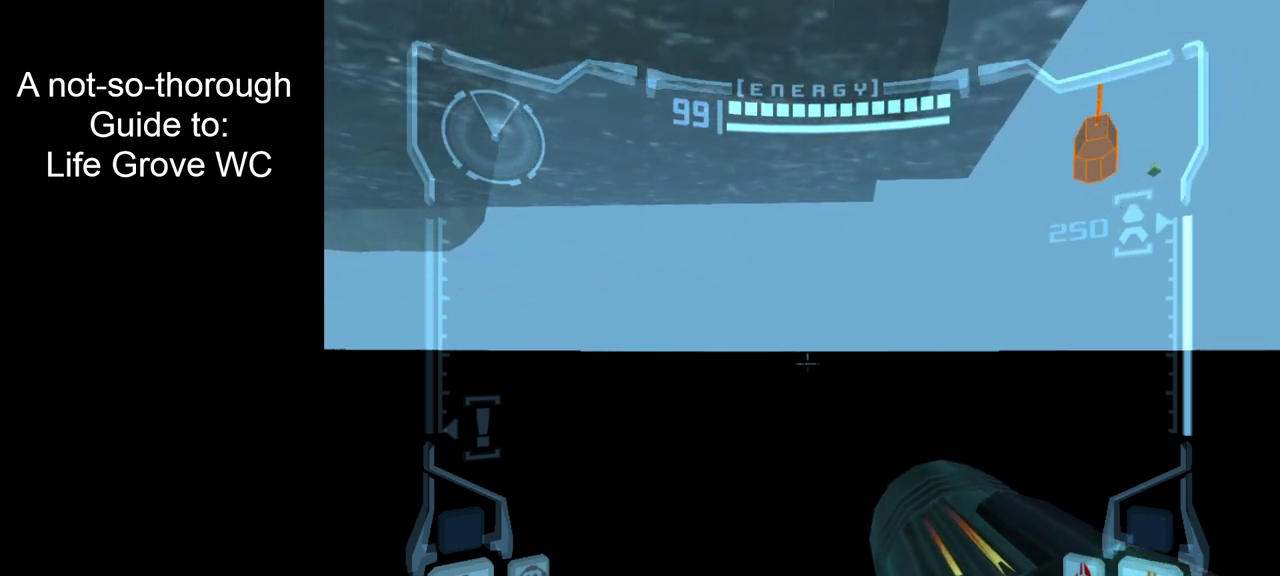
{"dt_ms": 500, "buttons": ["L2"], "left_stick": "up", "right_stick": "center", "events": [[117, "left_stick", "up-right"], [350, "left_stick", "up"]]}
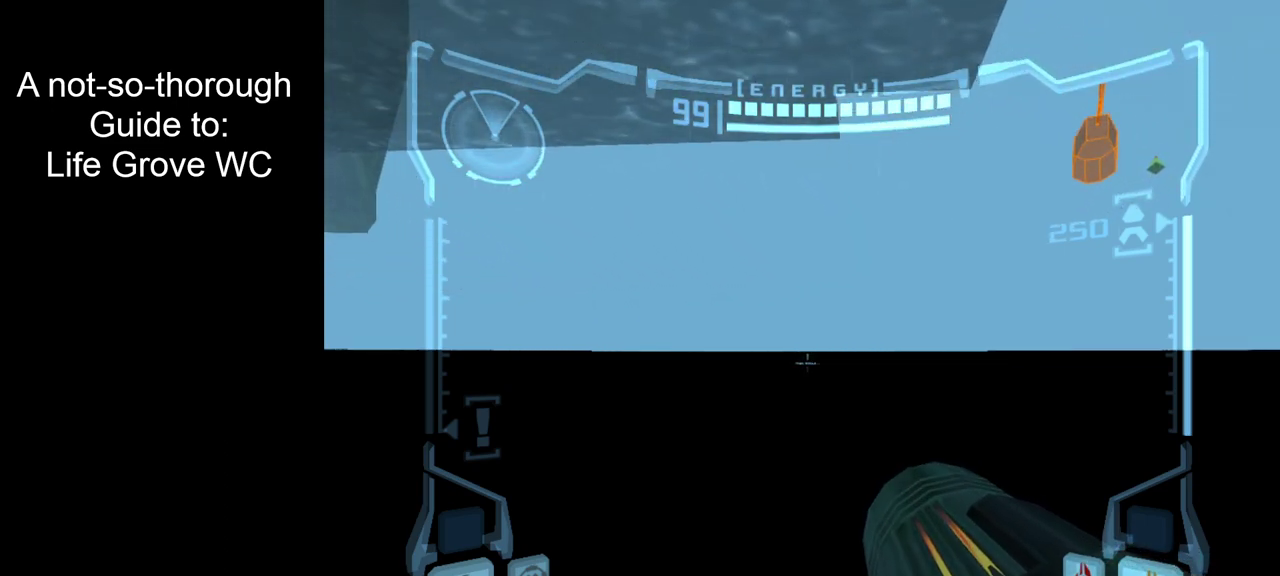
{"dt_ms": 500, "buttons": ["L2"], "left_stick": "up", "right_stick": "center", "events": [[33, "left_stick", "up-right"], [467, "left_stick", "up"]]}
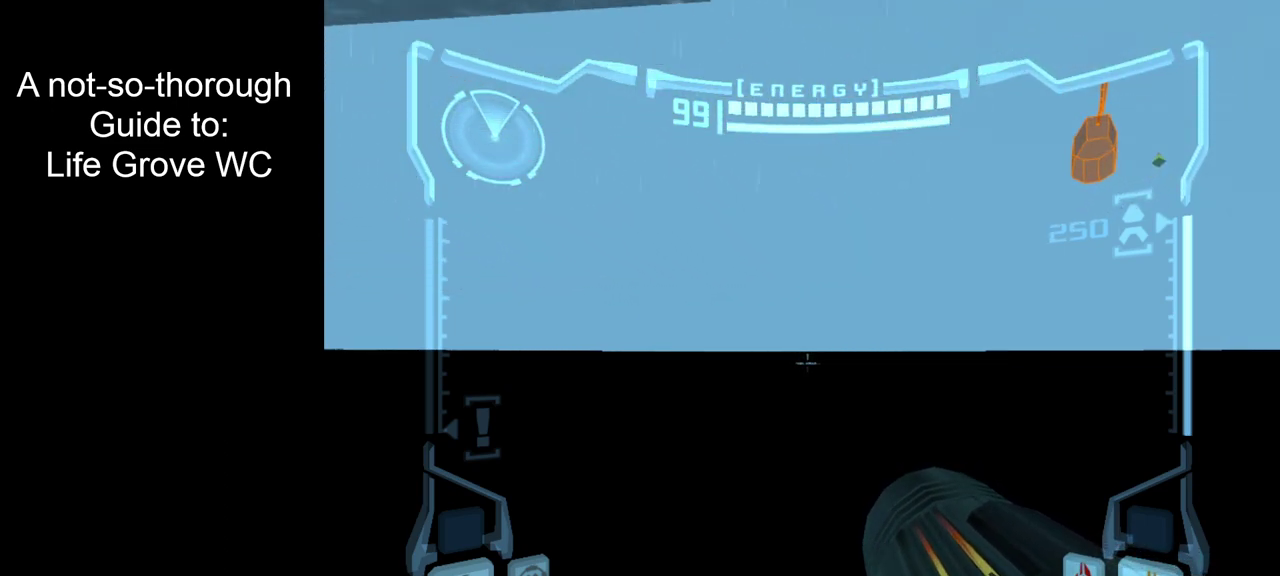
{"dt_ms": 500, "buttons": [], "left_stick": "up-left", "right_stick": "center", "events": [[350, "L2", "up"], [483, "left_stick", "up-left"]]}
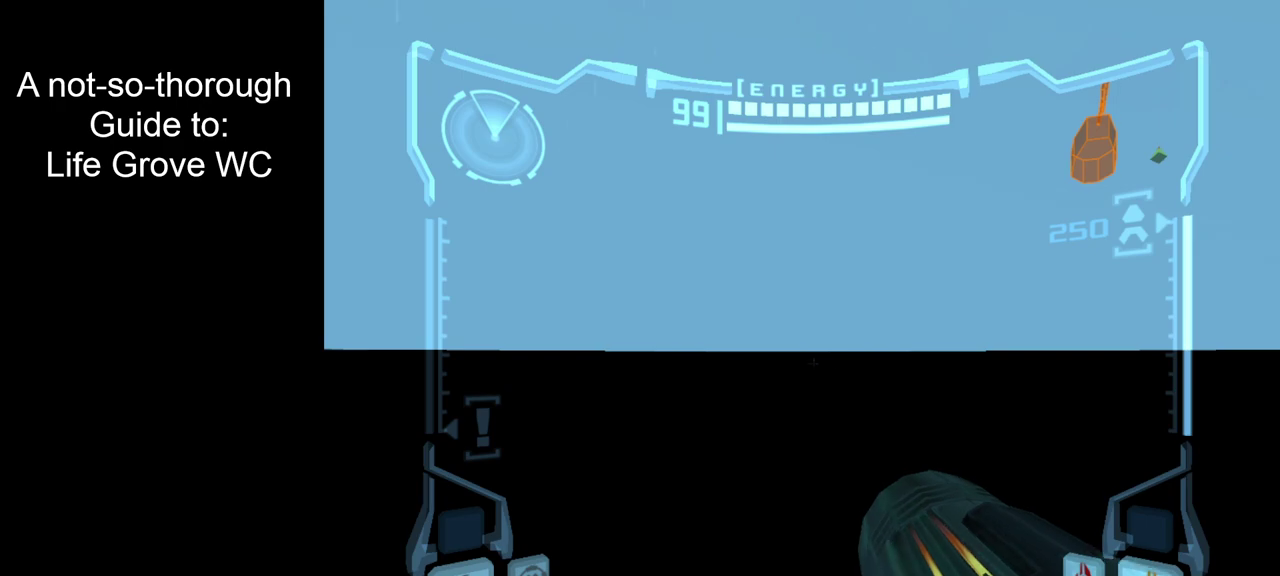
{"dt_ms": 300, "buttons": [], "left_stick": "left", "right_stick": "center", "events": [[217, "left_stick", "left"]]}
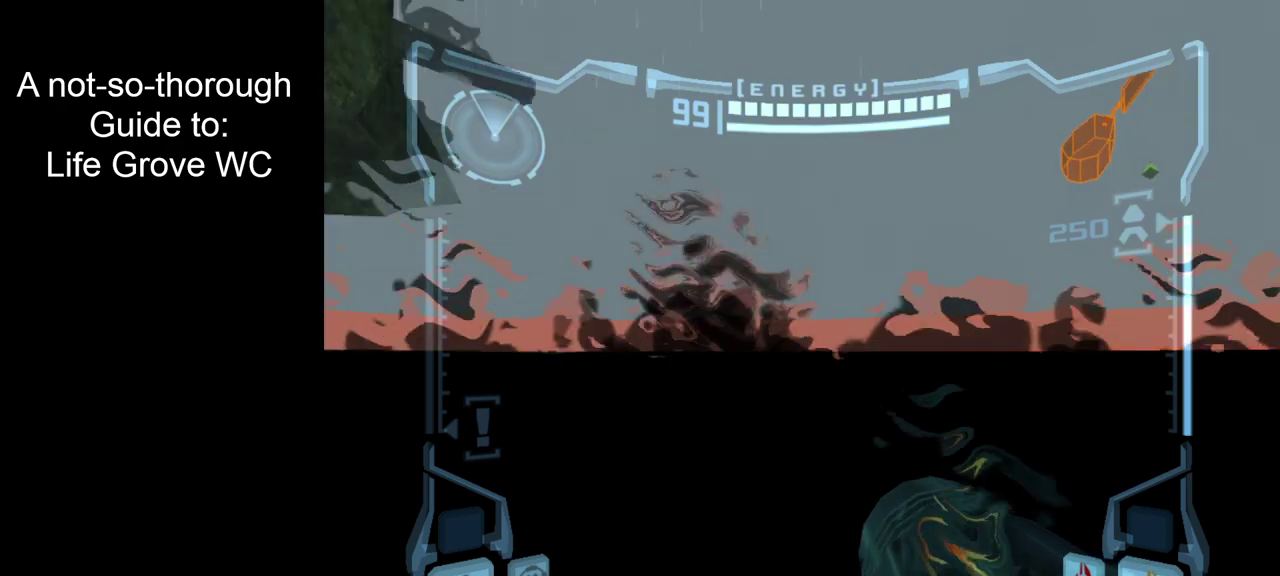
{"dt_ms": 700, "buttons": ["L2"], "left_stick": "right", "right_stick": "center", "events": [[383, "left_stick", "center"], [417, "L2", "down"], [433, "left_stick", "right"]]}
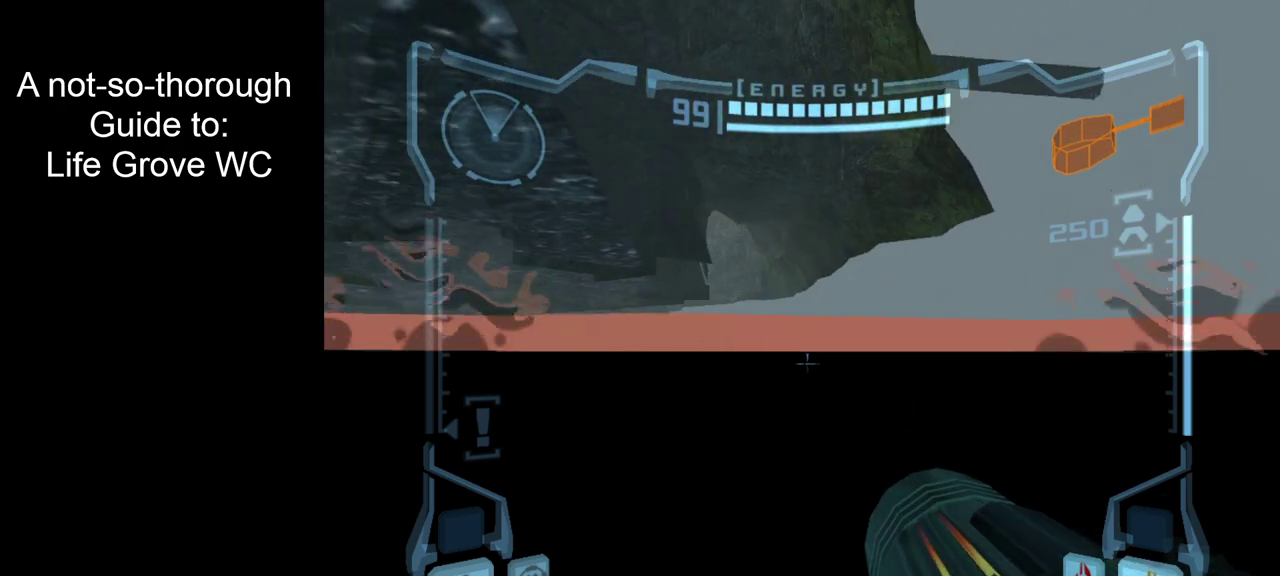
{"dt_ms": 500, "buttons": ["L2"], "left_stick": "right", "right_stick": "center", "events": []}
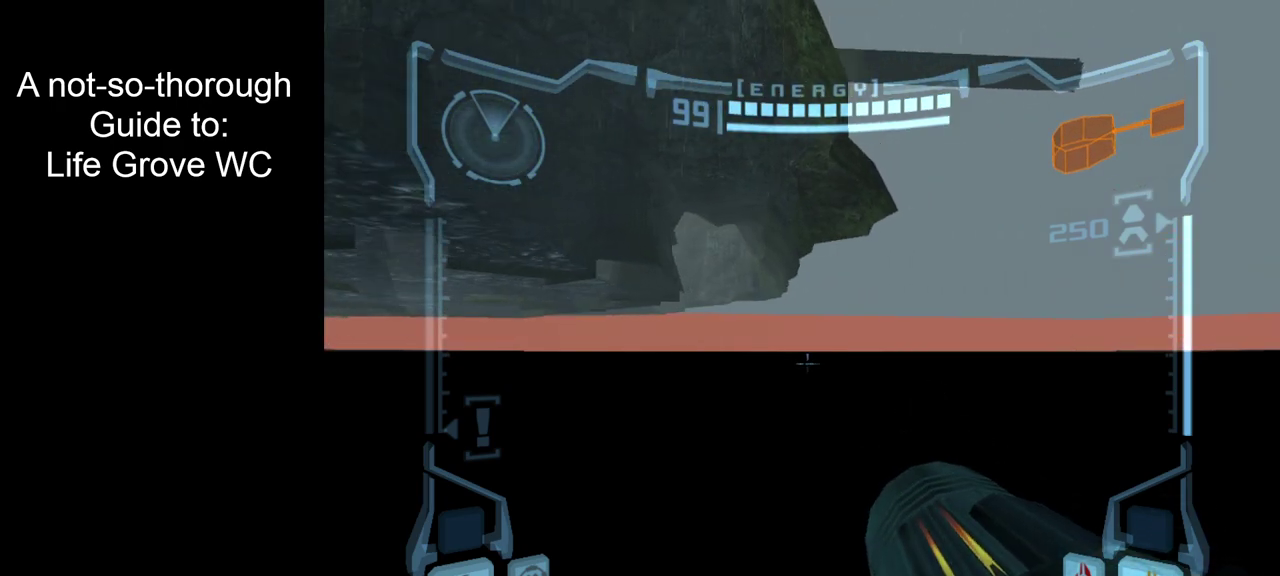
{"dt_ms": 500, "buttons": ["L2"], "left_stick": "right", "right_stick": "center", "events": []}
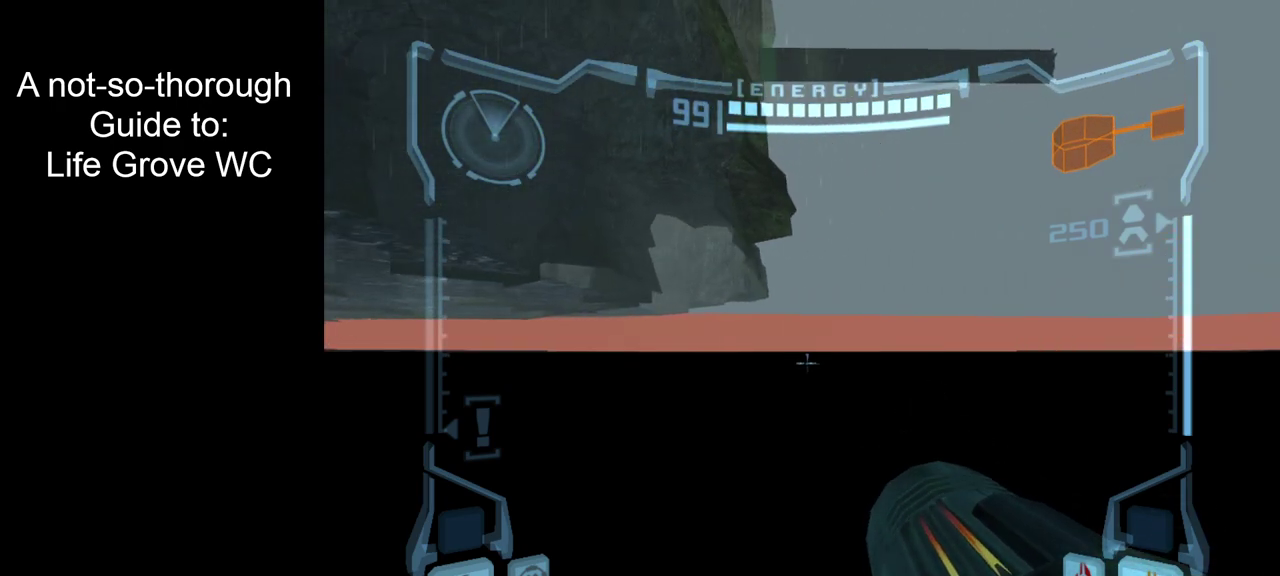
{"dt_ms": 500, "buttons": ["L2"], "left_stick": "right", "right_stick": "center", "events": []}
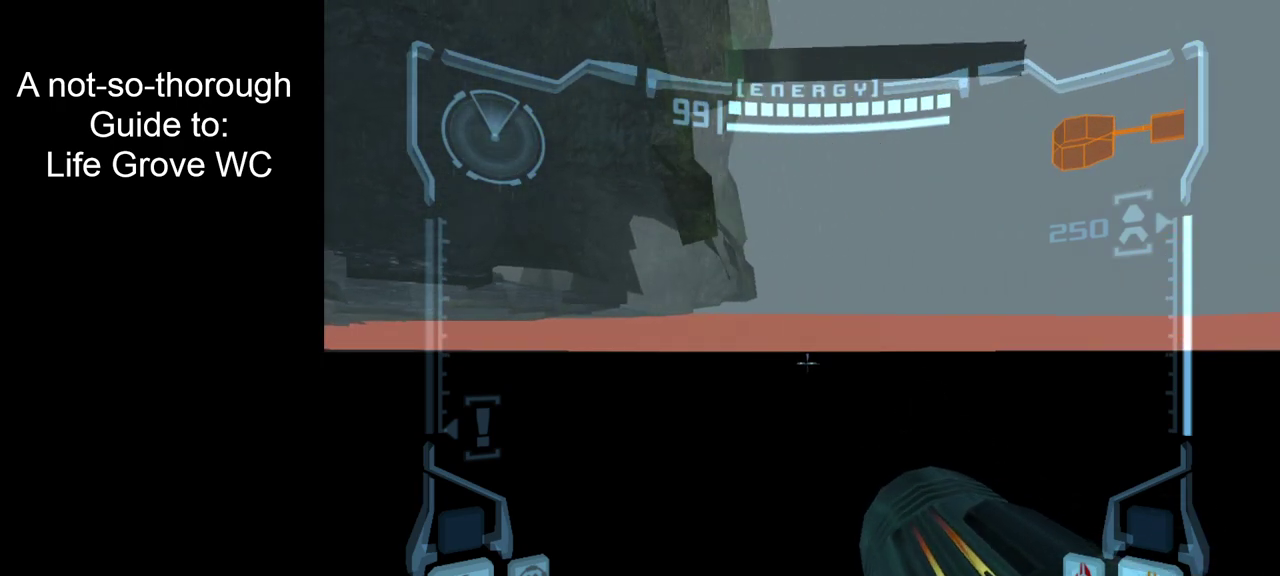
{"dt_ms": 400, "buttons": [], "left_stick": "center", "right_stick": "center", "events": [[350, "left_stick", "center"], [383, "L2", "up"]]}
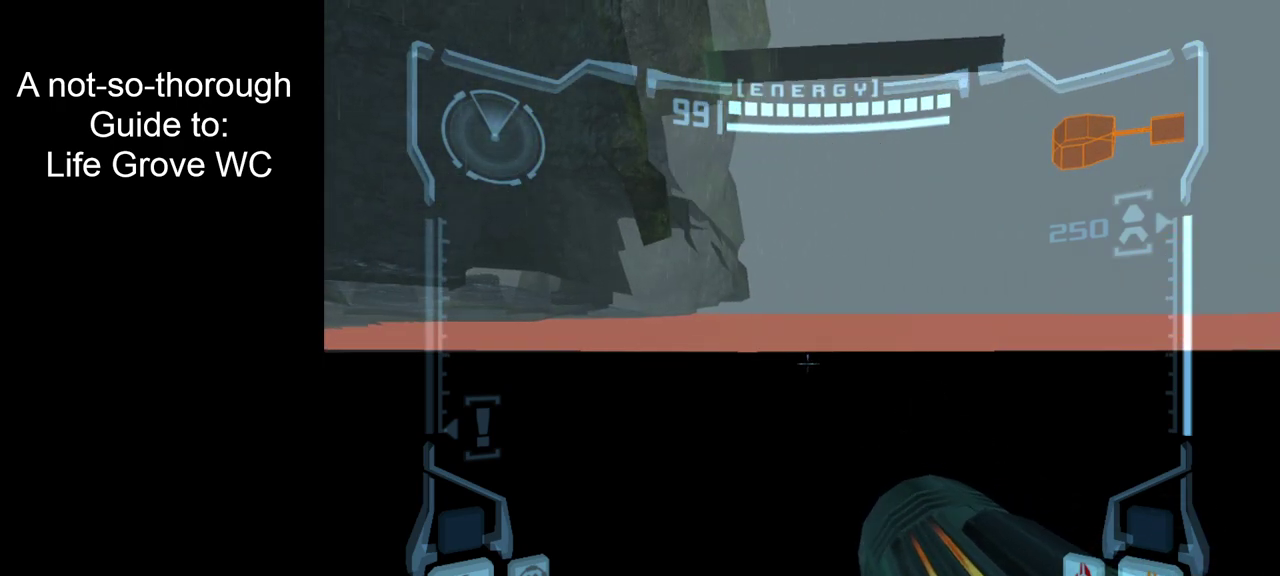
{"dt_ms": 700, "buttons": ["L2"], "left_stick": "center", "right_stick": "center", "events": [[83, "left_stick", "left"], [583, "left_stick", "center"], [650, "L2", "down"]]}
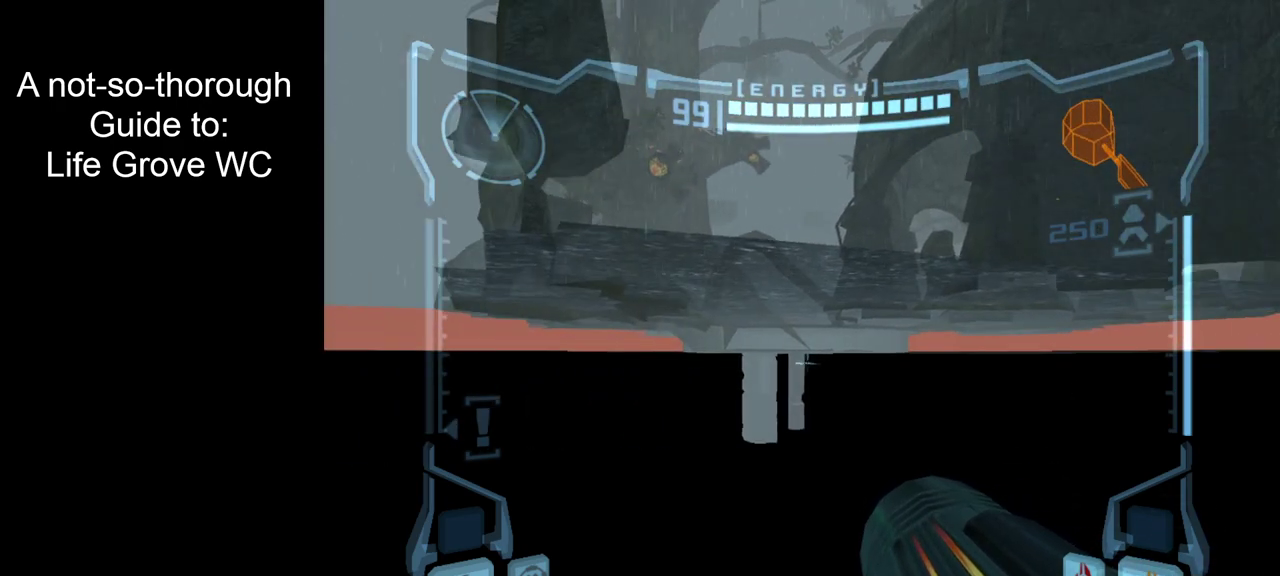
{"dt_ms": 400, "buttons": ["L2"], "left_stick": "left", "right_stick": "center", "events": [[17, "left_stick", "down-right"], [100, "left_stick", "down"], [233, "left_stick", "down-left"], [250, "B", "down"], [367, "B", "up"], [367, "left_stick", "left"]]}
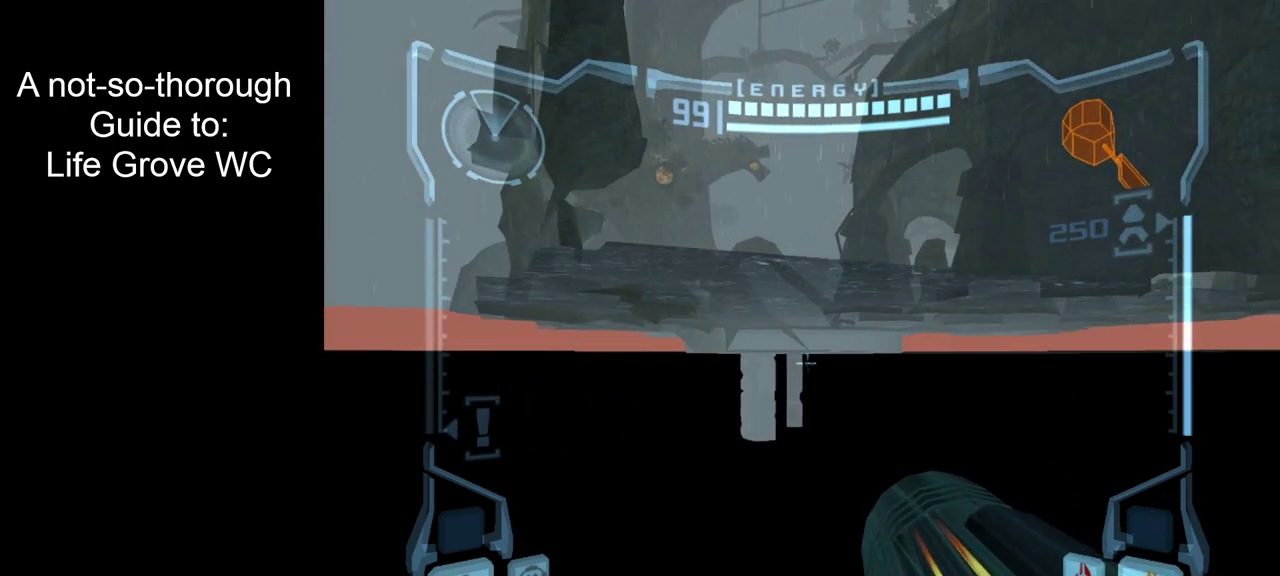
{"dt_ms": 500, "buttons": [], "left_stick": "center", "right_stick": "center", "events": [[117, "left_stick", "center"], [217, "L2", "up"]]}
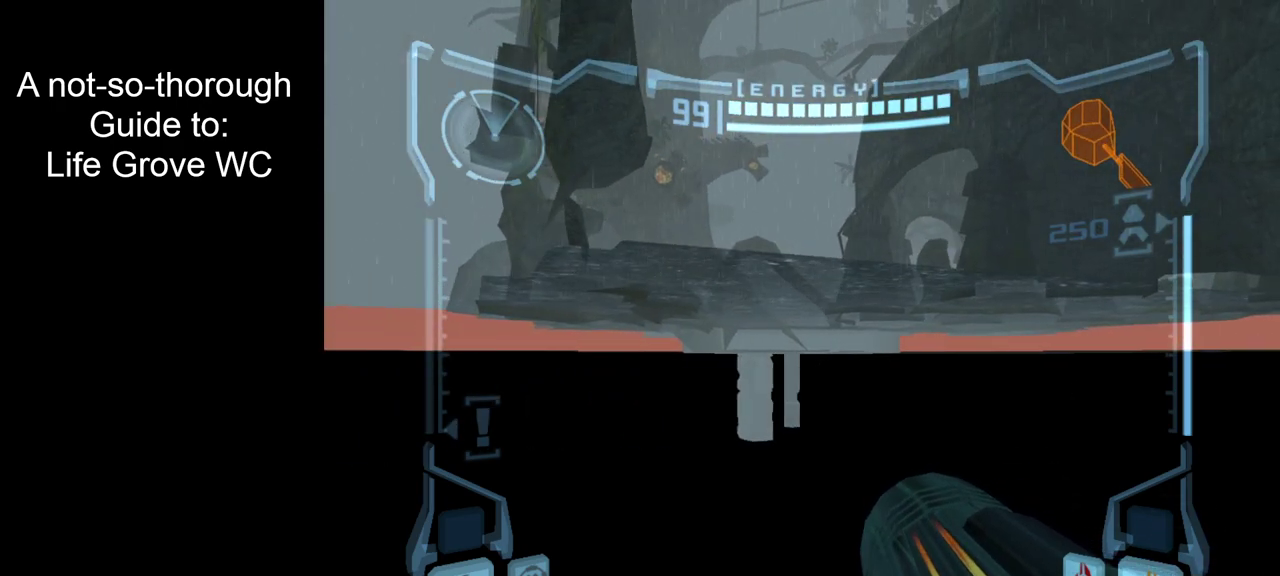
{"dt_ms": 500, "buttons": [], "left_stick": "center", "right_stick": "center", "events": []}
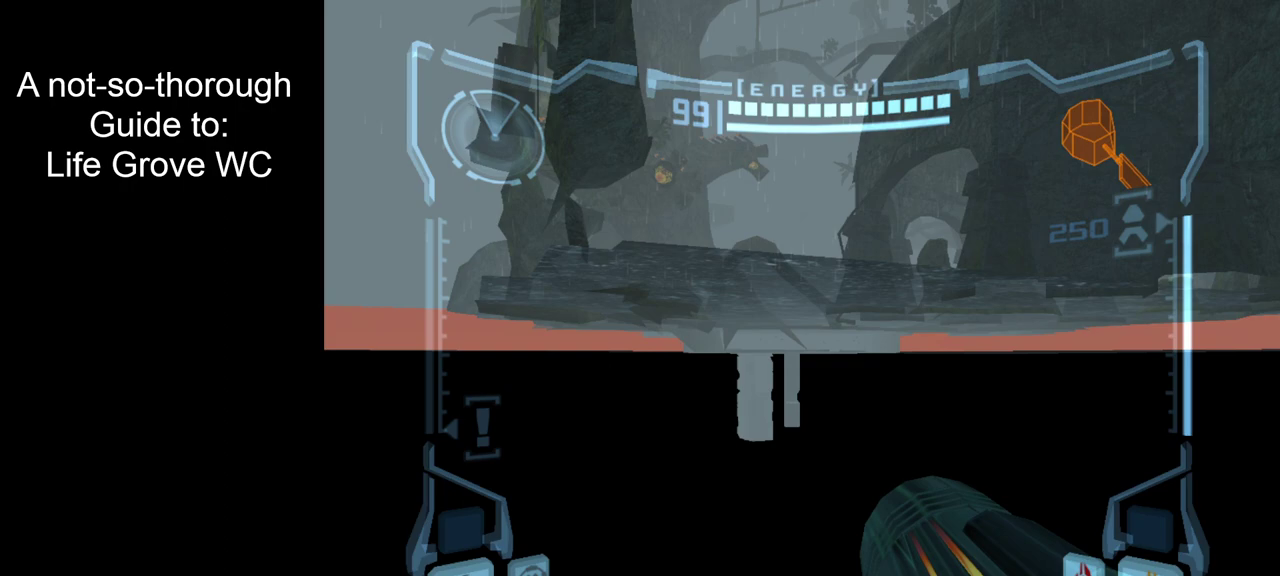
{"dt_ms": 500, "buttons": ["L2"], "left_stick": "up", "right_stick": "center", "events": [[467, "L2", "down"], [467, "left_stick", "up"]]}
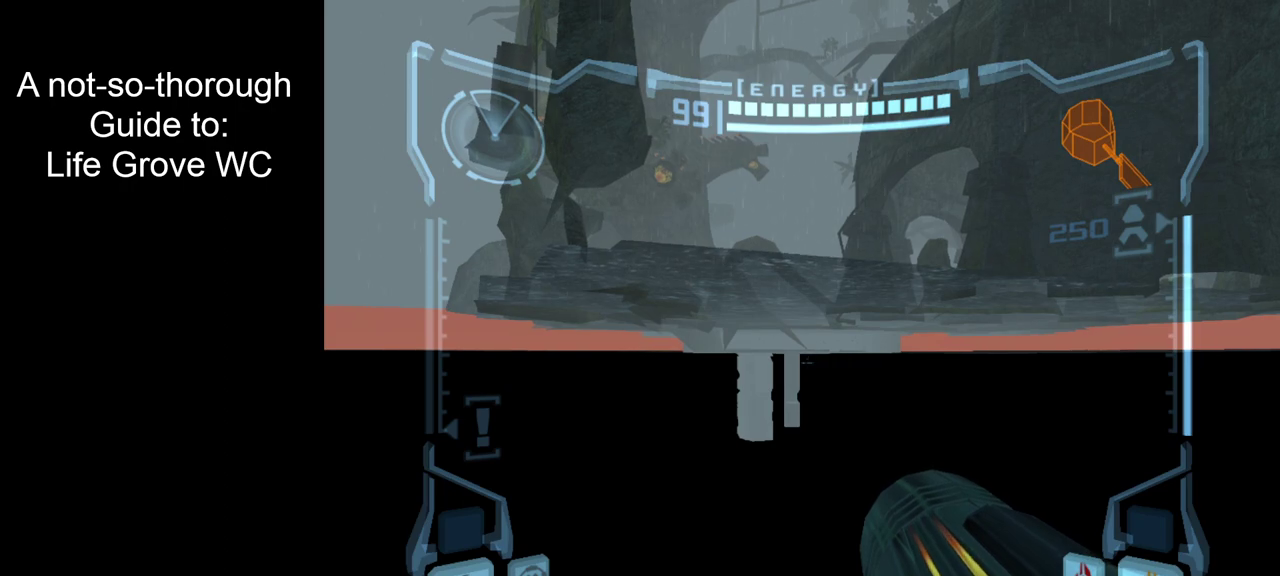
{"dt_ms": 400, "buttons": ["L2"], "left_stick": "up-left", "right_stick": "center", "events": [[233, "left_stick", "up-left"]]}
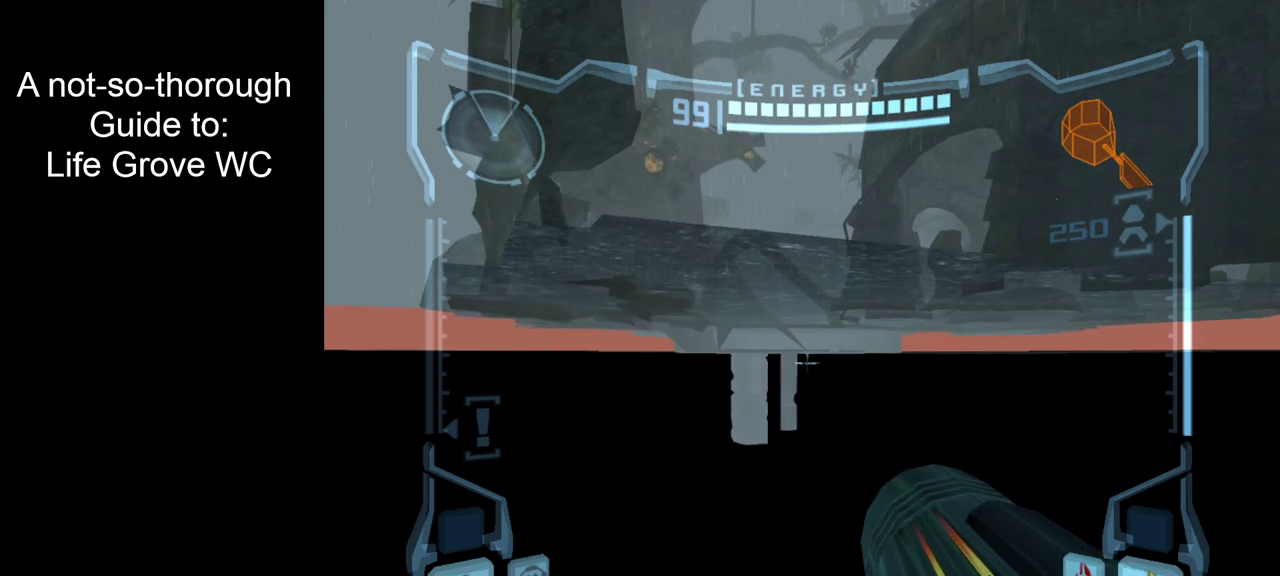
{"dt_ms": 500, "buttons": ["L2"], "left_stick": "up-left", "right_stick": "center", "events": [[50, "left_stick", "up"], [317, "left_stick", "up-left"]]}
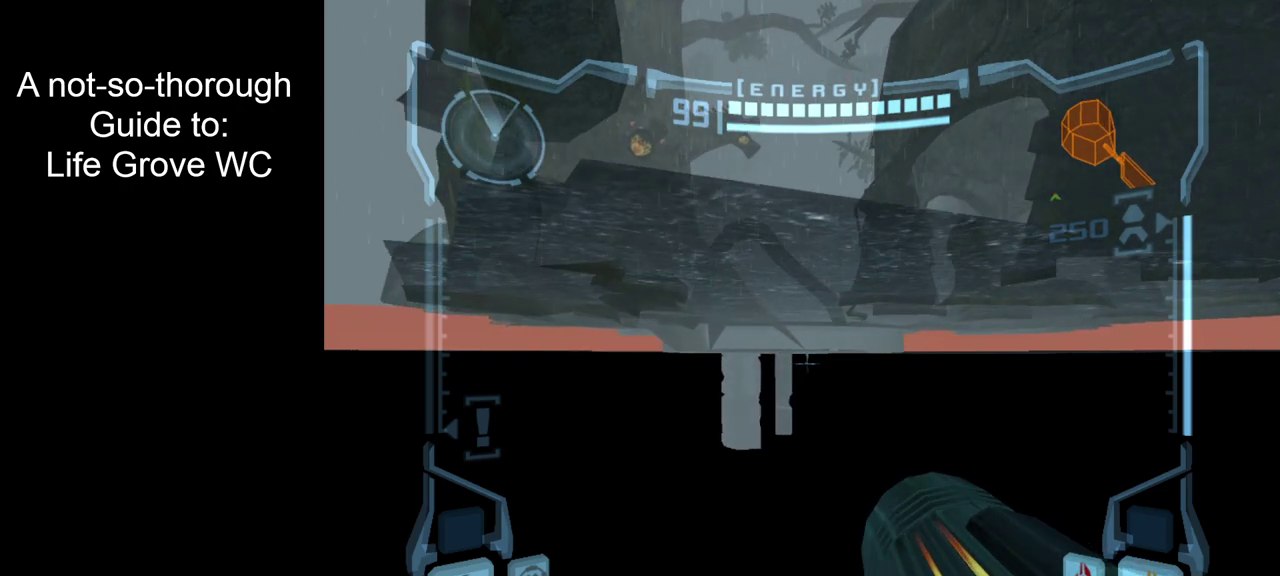
{"dt_ms": 300, "buttons": ["L2"], "left_stick": "up-left", "right_stick": "center"}
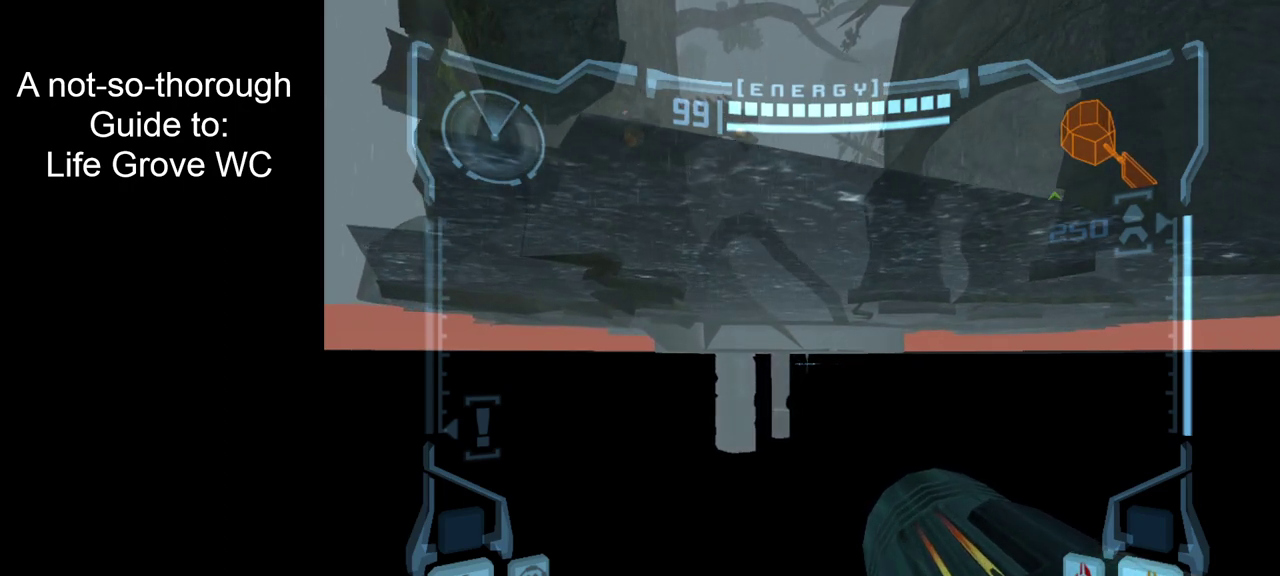
{"dt_ms": 500, "buttons": ["L2"], "left_stick": "down-left", "right_stick": "center", "events": [[117, "left_stick", "center"], [333, "left_stick", "left"], [483, "left_stick", "down-left"]]}
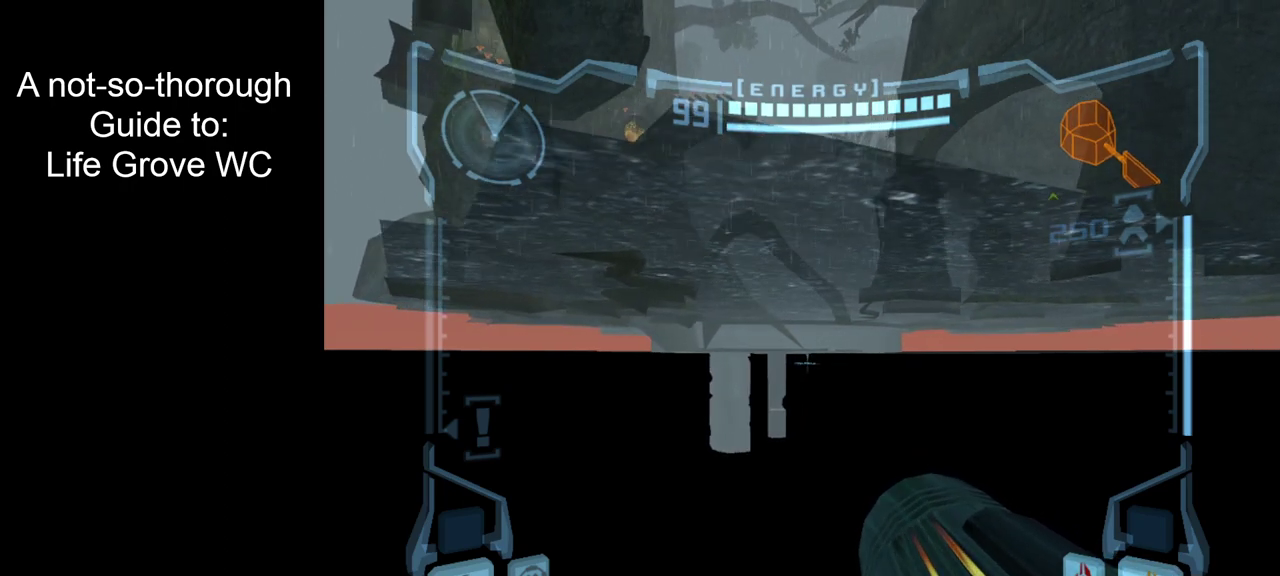
{"dt_ms": 300, "buttons": [], "left_stick": "center", "right_stick": "center", "events": [[117, "L2", "up"], [133, "left_stick", "center"]]}
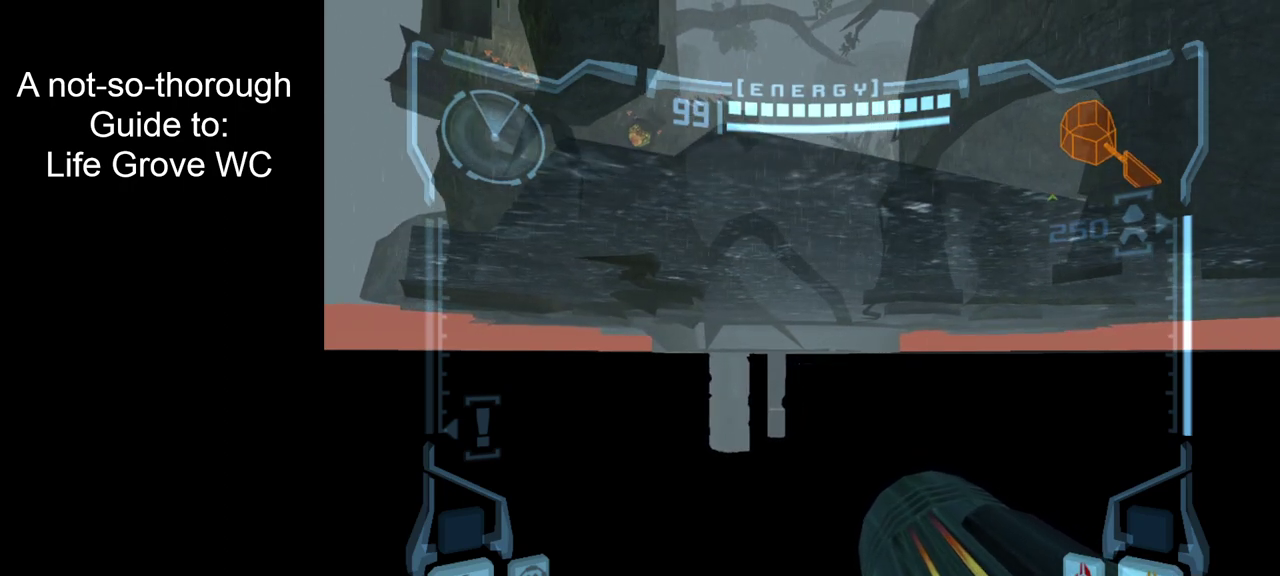
{"dt_ms": 500, "buttons": [], "left_stick": "center", "right_stick": "center", "events": []}
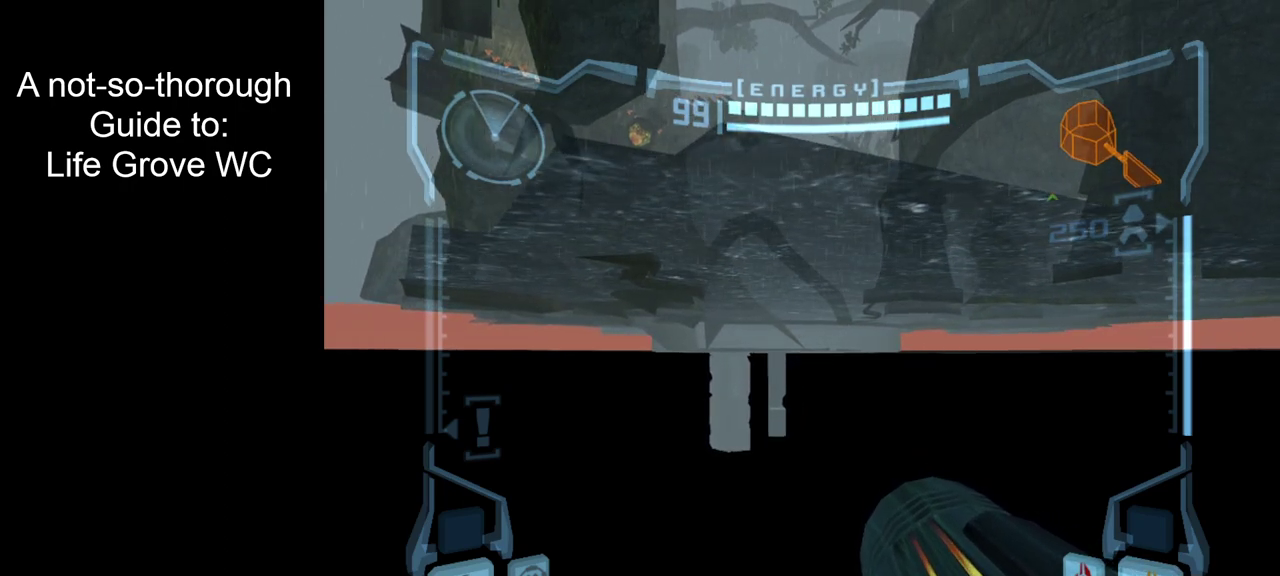
{"dt_ms": 700, "buttons": [], "left_stick": "up", "right_stick": "center", "events": [[583, "left_stick", "up"]]}